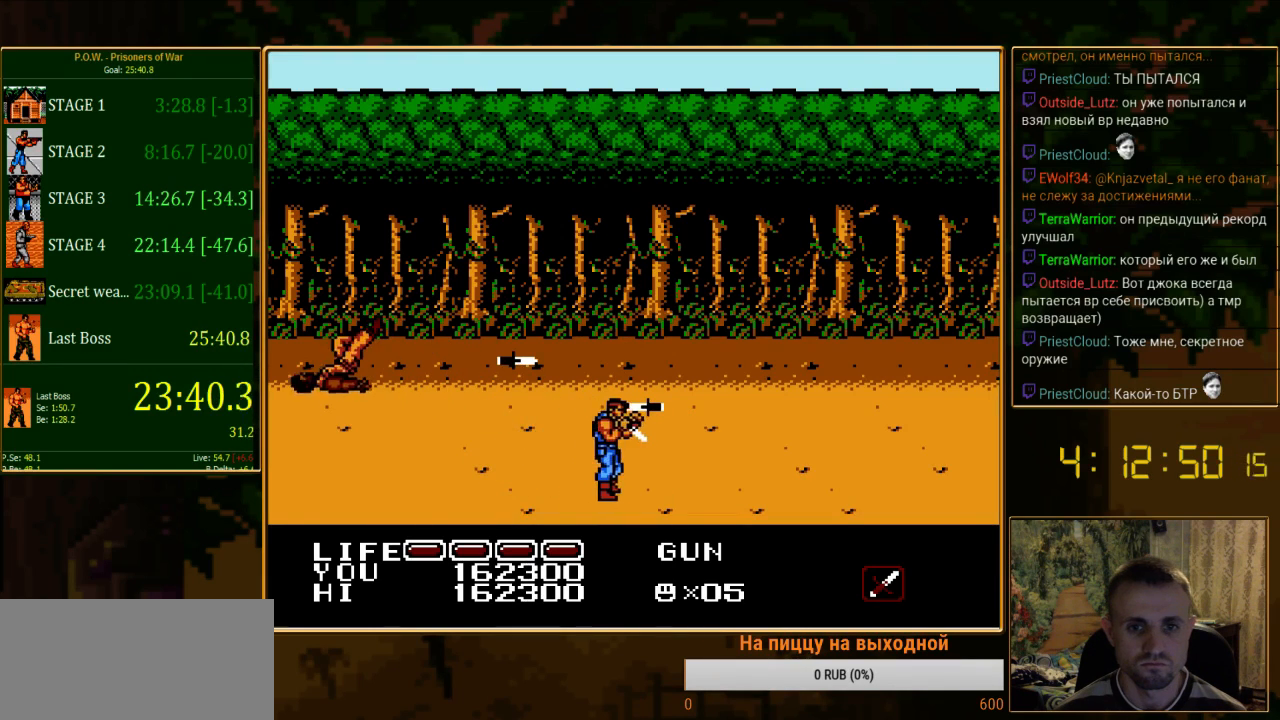
Gameplay with a controller (Nintendo layout); each line is a JSON object with the inputs held at the frame after it. "events" lists button and stick changes between this image and that frame as [ms after this image, input, new state], when the widget could be followed in between. Not read: L3 R3.
{"buttons": ["DPAD_RIGHT"], "events": []}
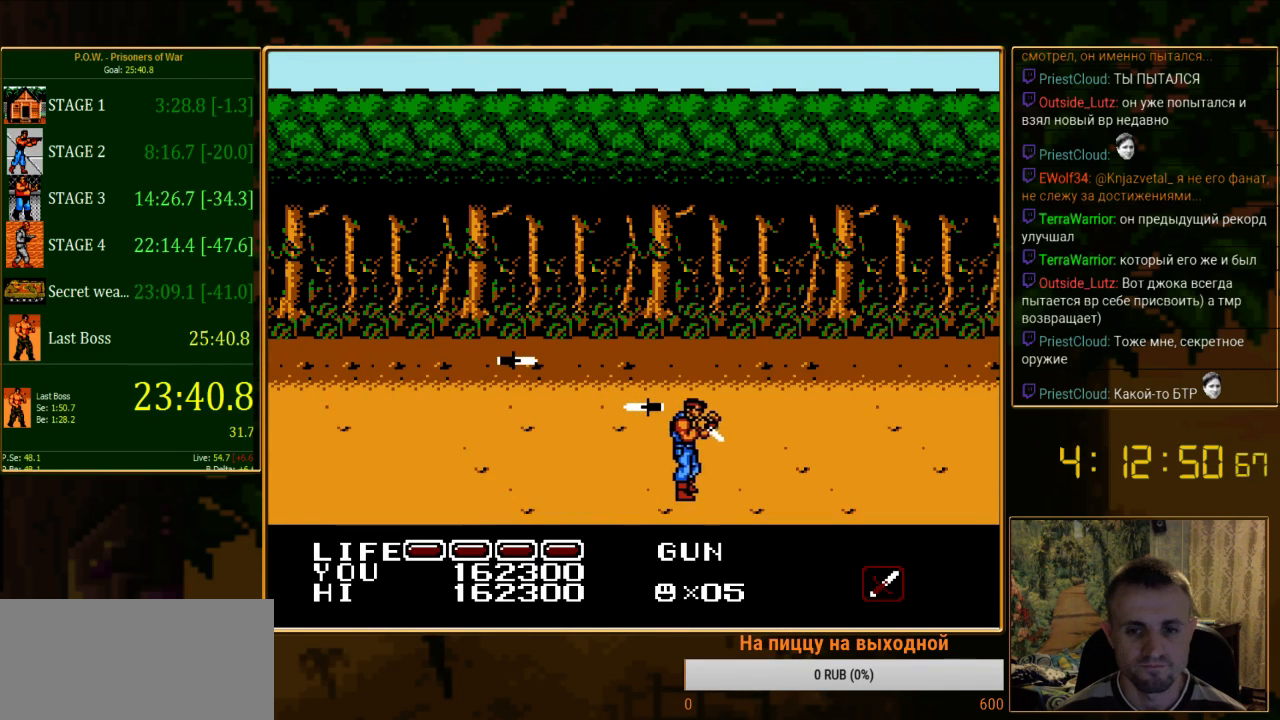
{"buttons": ["DPAD_RIGHT"], "events": []}
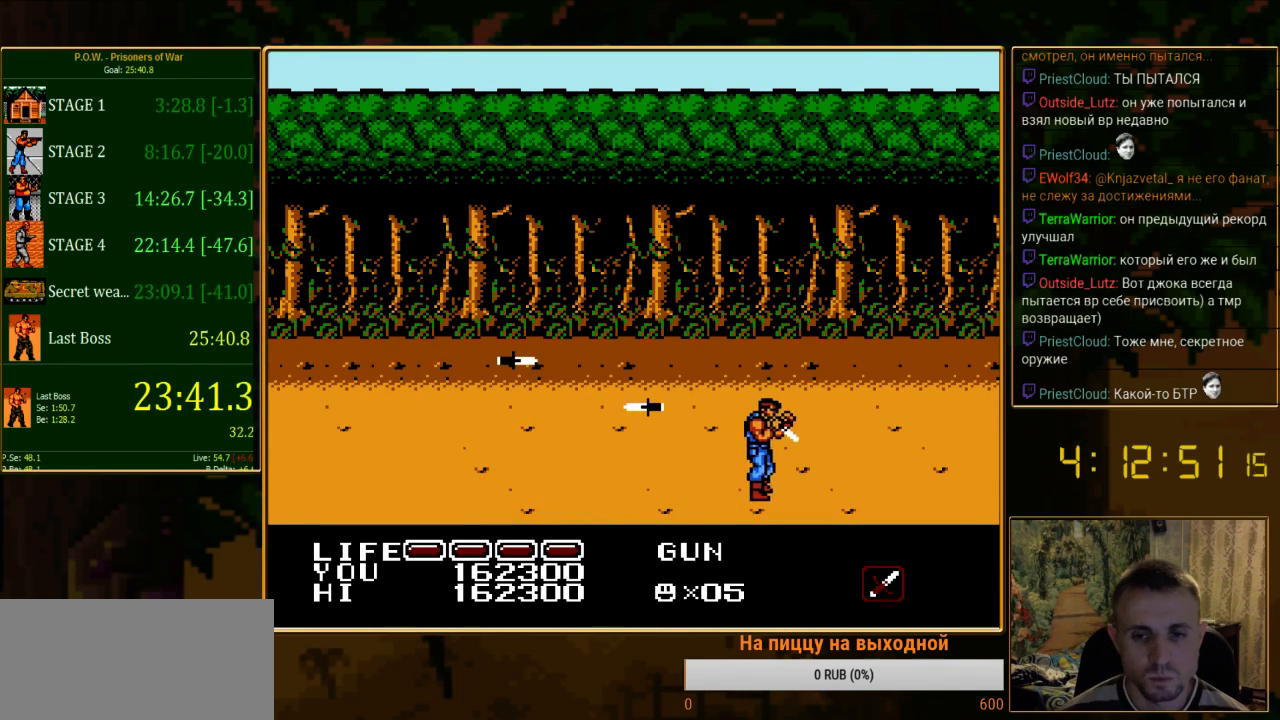
{"buttons": ["DPAD_RIGHT"], "events": []}
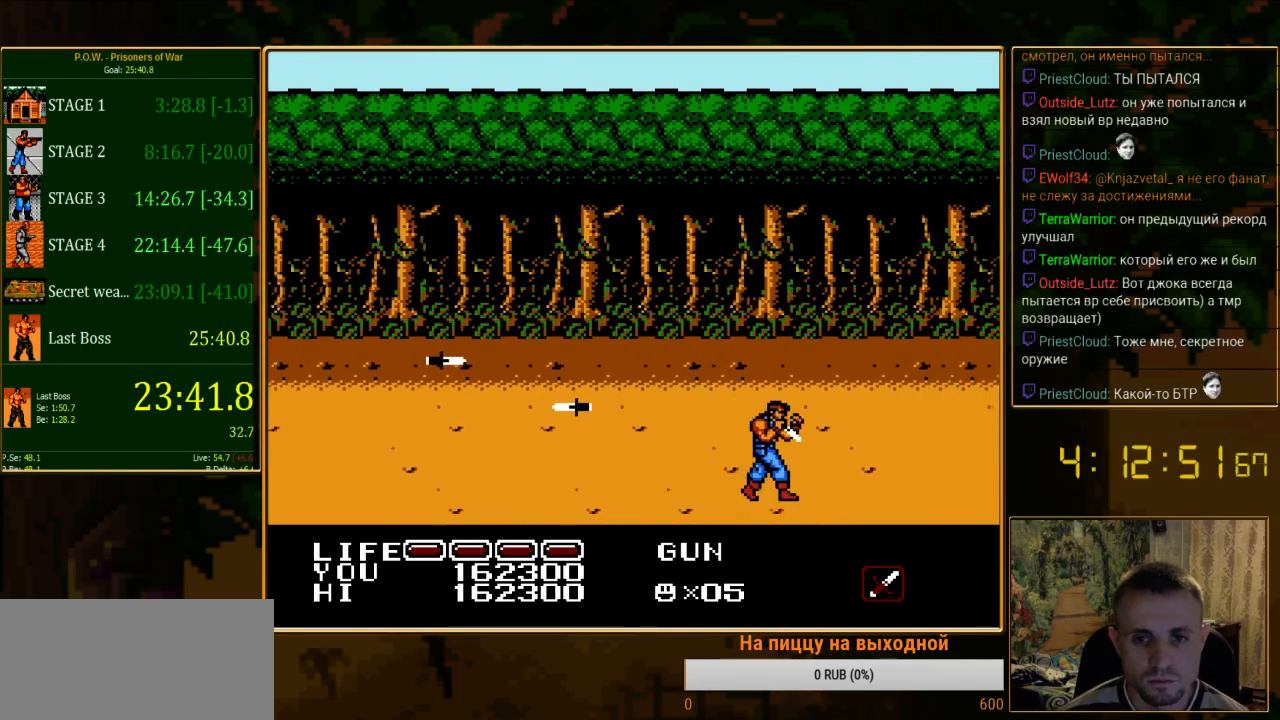
{"buttons": ["DPAD_RIGHT"], "events": []}
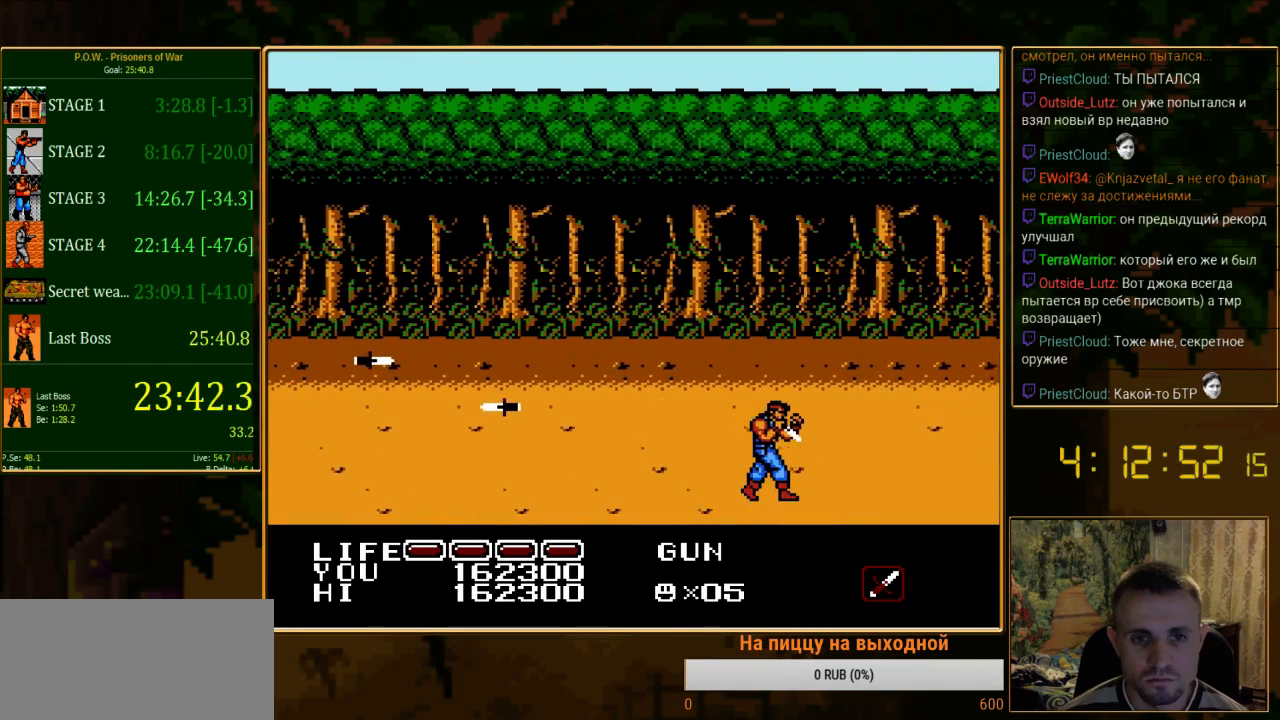
{"buttons": ["DPAD_RIGHT"], "events": []}
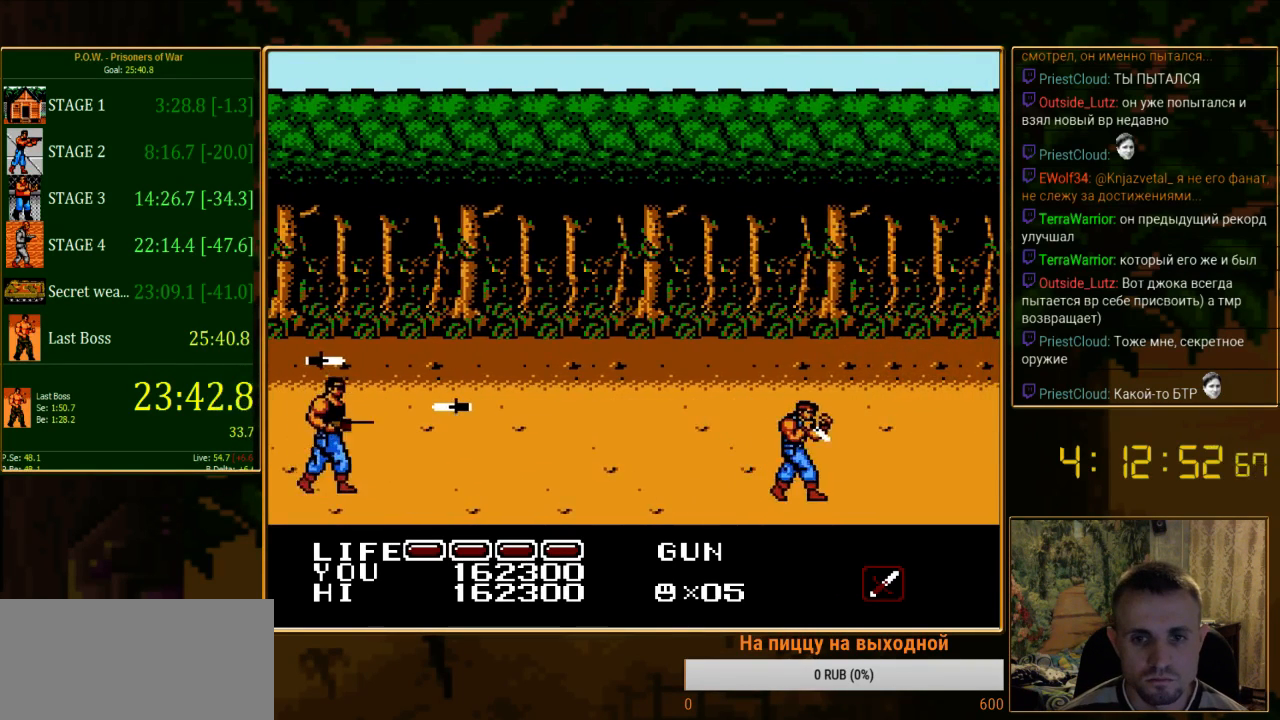
{"buttons": [], "events": [[156, "DPAD_RIGHT", "up"], [156, "DPAD_UP", "down"], [222, "DPAD_LEFT", "down"], [222, "DPAD_UP", "up"], [356, "B", "down"], [400, "DPAD_LEFT", "up"], [489, "B", "up"]]}
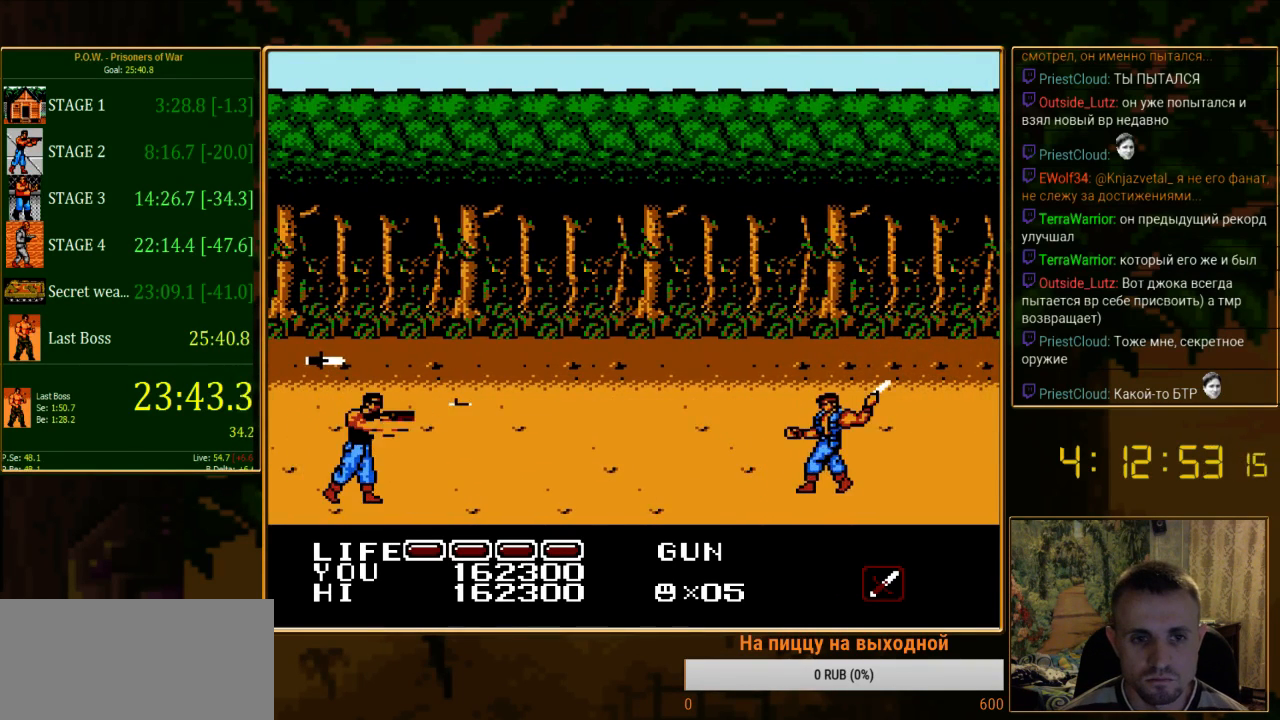
{"buttons": ["DPAD_UP"], "events": [[267, "DPAD_UP", "down"]]}
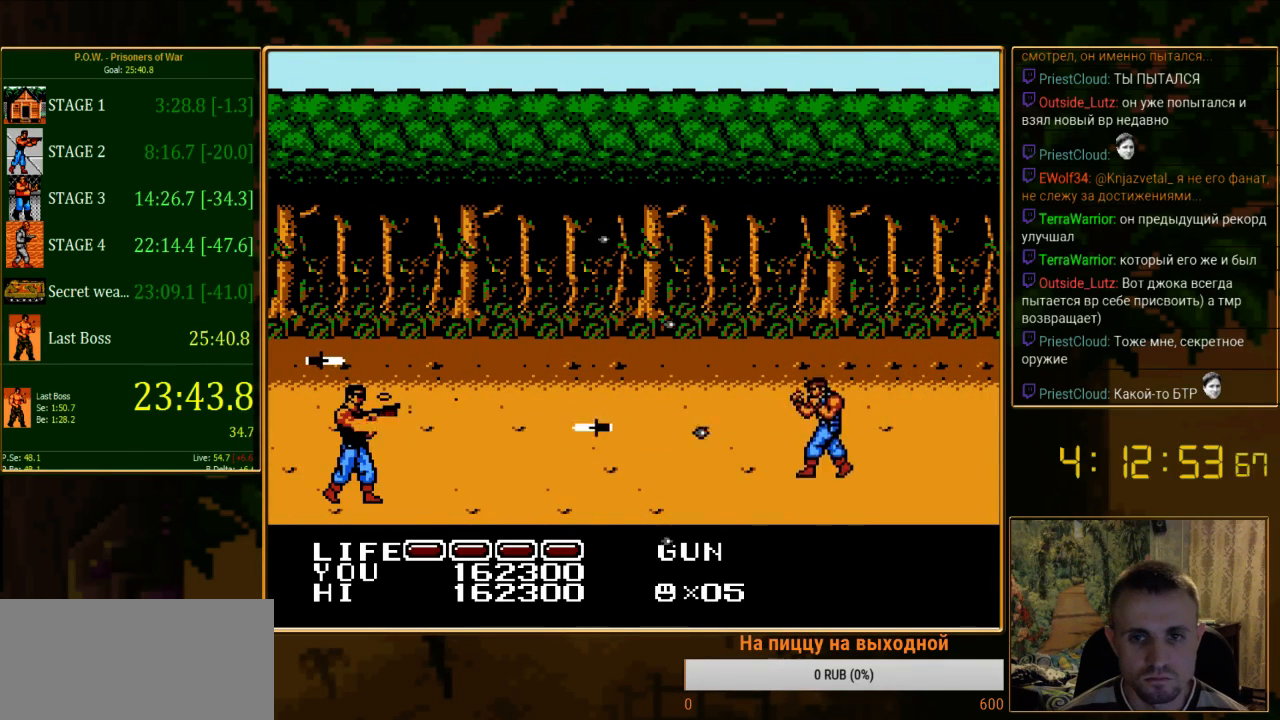
{"buttons": ["DPAD_LEFT"], "events": [[245, "DPAD_UP", "up"], [267, "DPAD_LEFT", "down"]]}
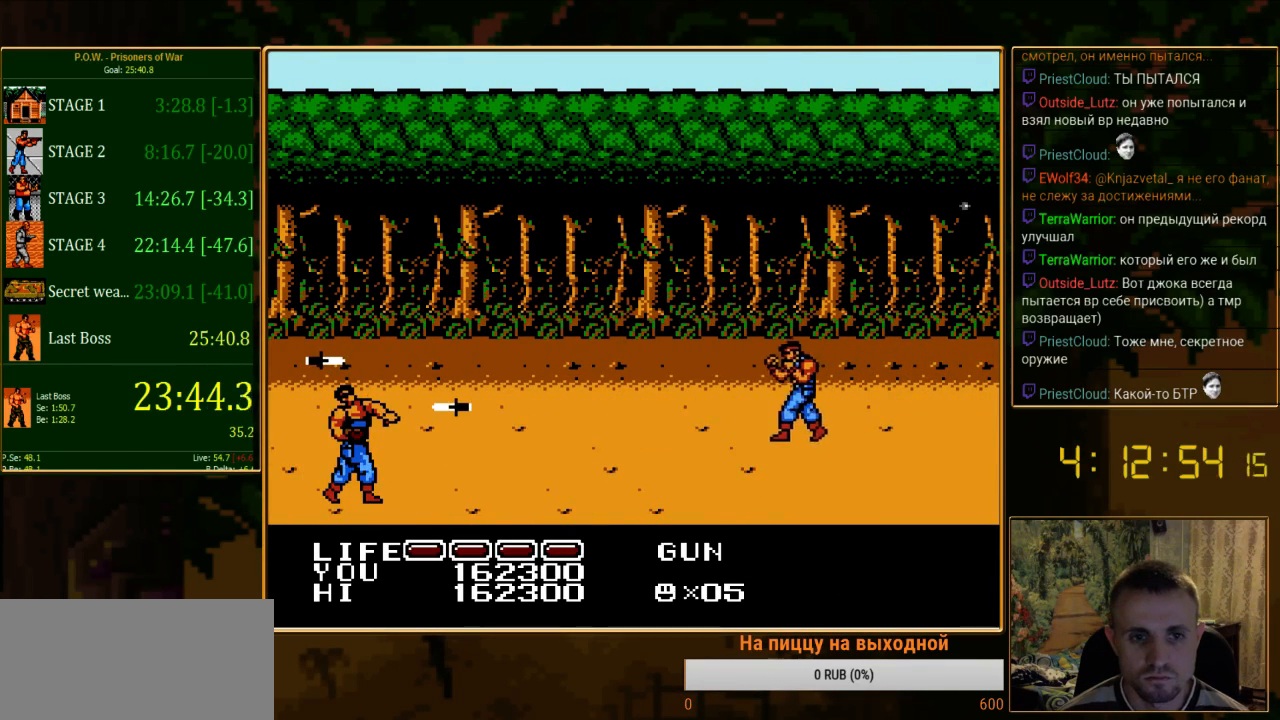
{"buttons": ["DPAD_LEFT"], "events": [[222, "DPAD_DOWN", "down"], [289, "DPAD_DOWN", "up"]]}
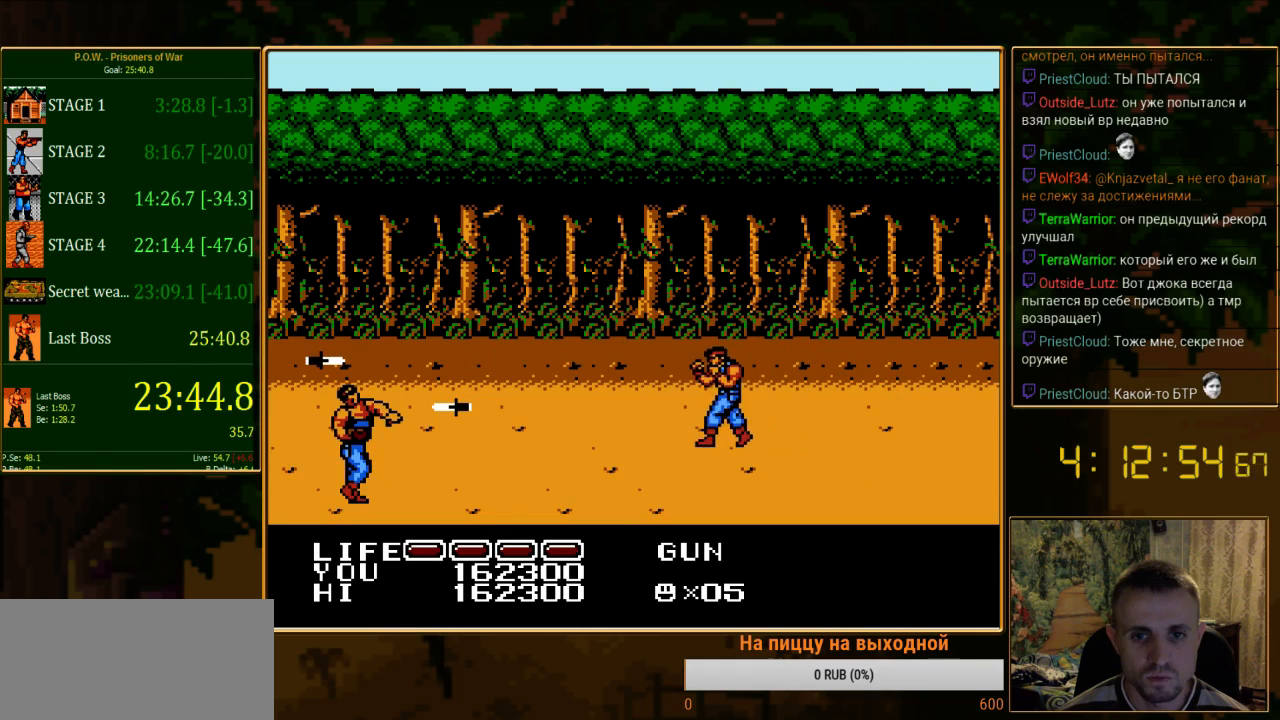
{"buttons": ["DPAD_LEFT"], "events": [[45, "DPAD_DOWN", "down"], [422, "DPAD_DOWN", "up"]]}
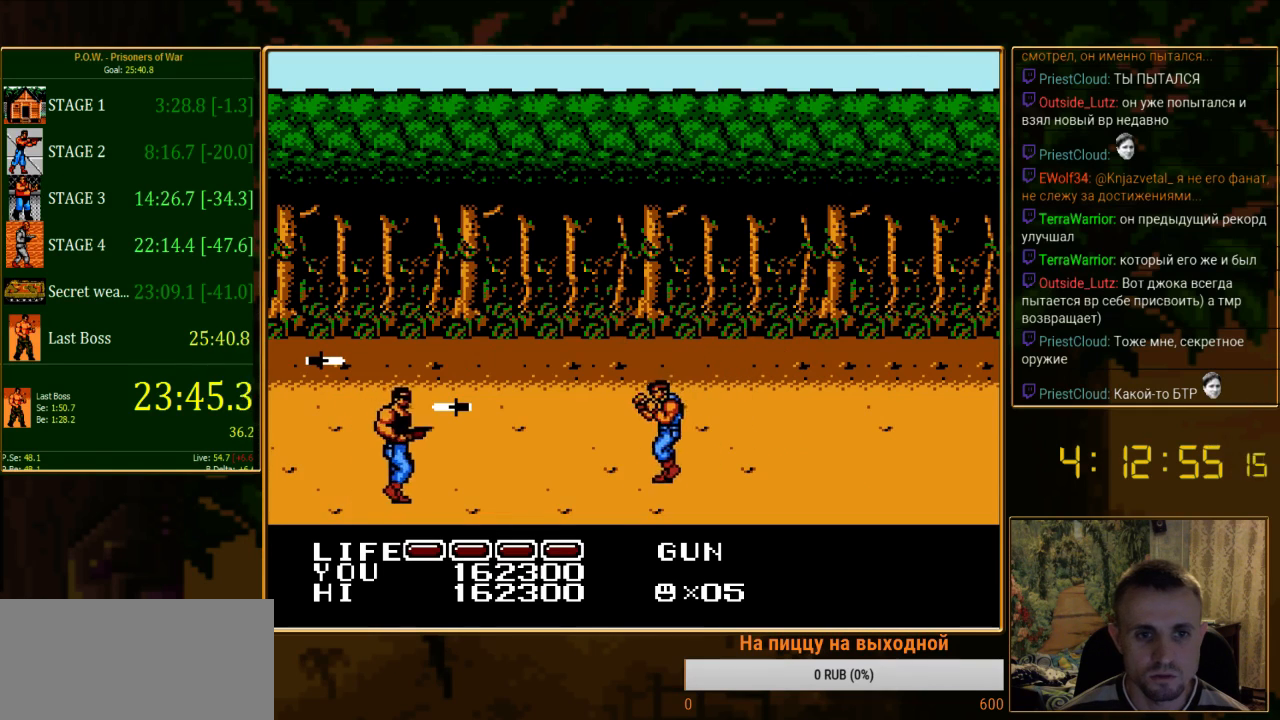
{"buttons": ["DPAD_UP"], "events": [[133, "DPAD_DOWN", "down"], [244, "DPAD_DOWN", "up"], [489, "DPAD_UP", "down"], [511, "DPAD_LEFT", "up"]]}
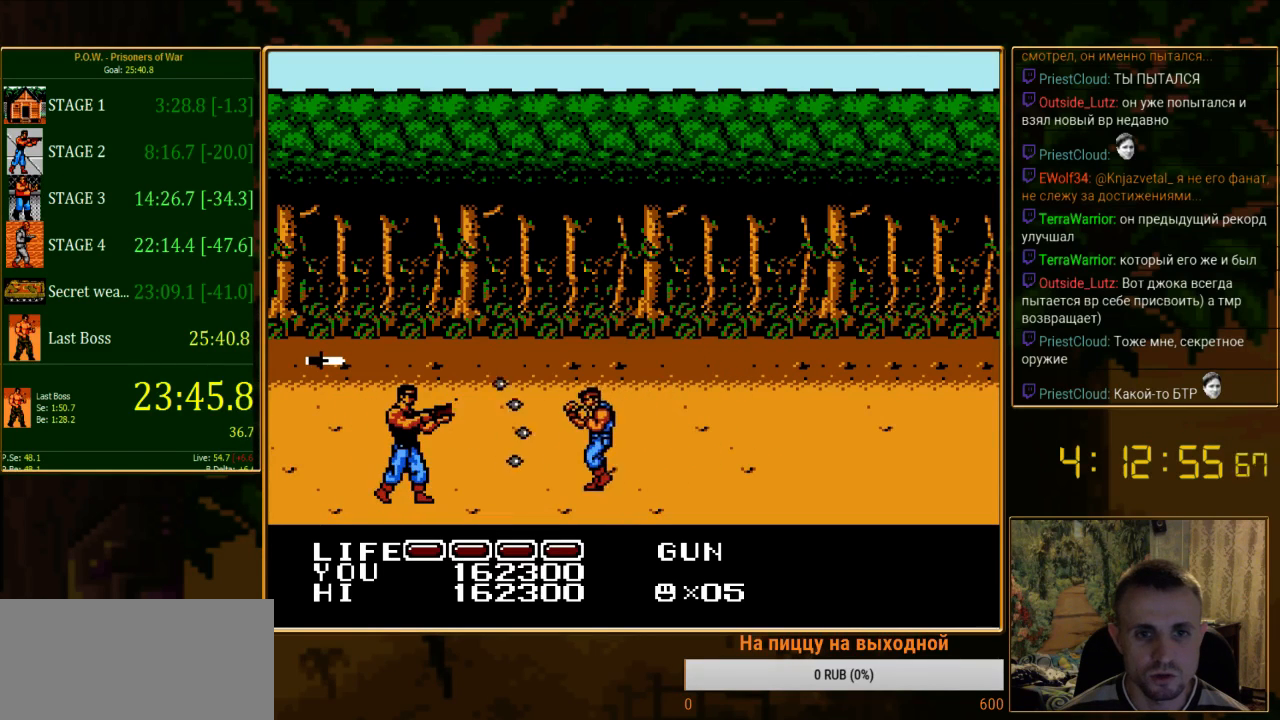
{"buttons": [], "events": [[311, "DPAD_UP", "up"]]}
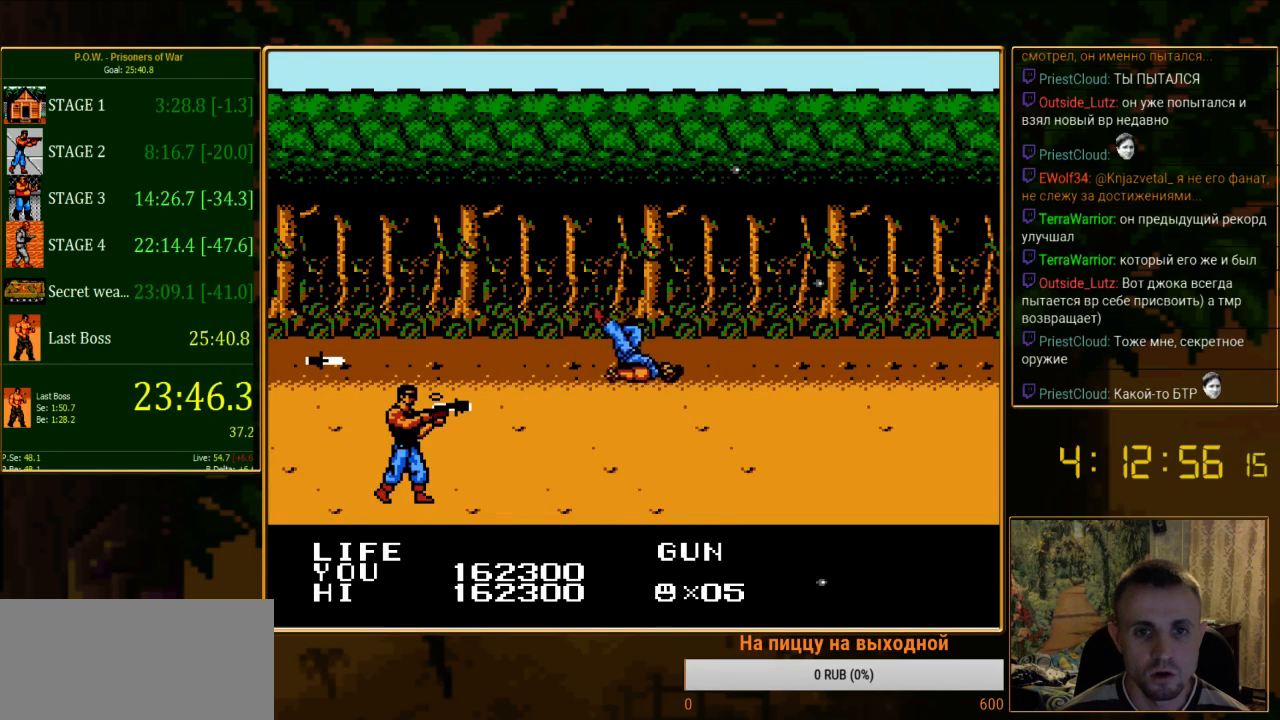
{"buttons": [], "events": []}
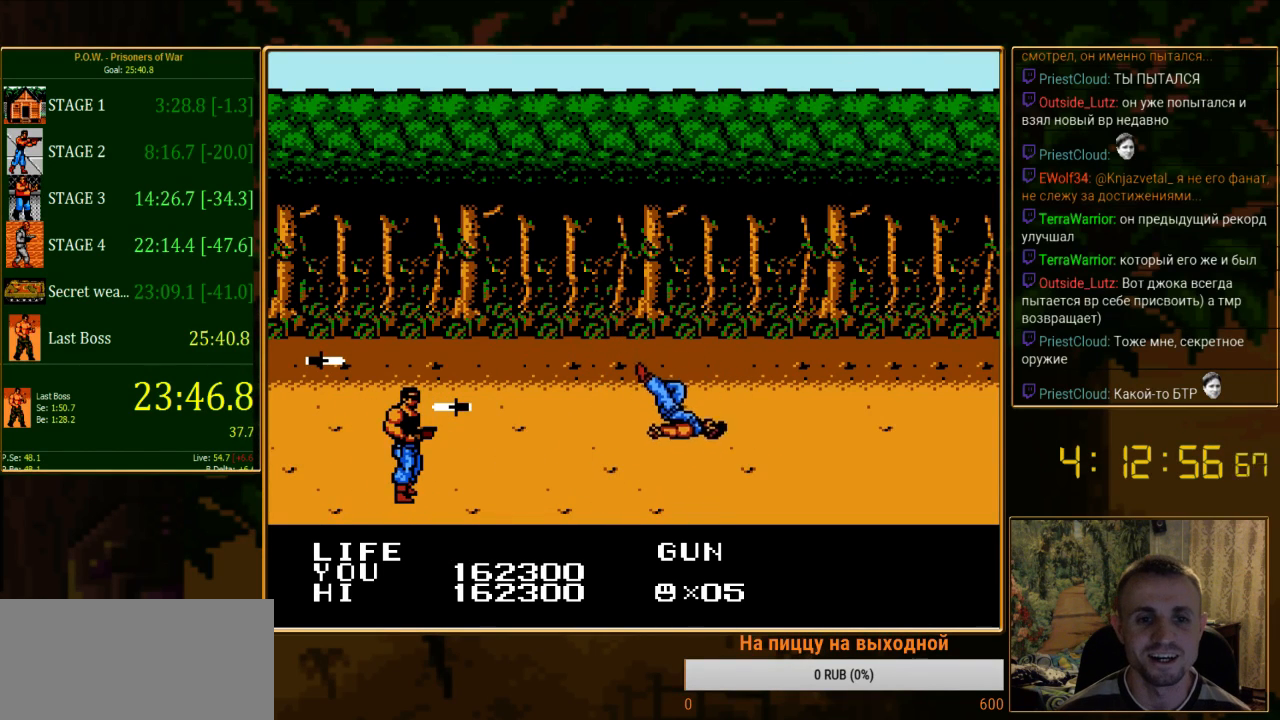
{"buttons": ["DPAD_DOWN", "DPAD_LEFT"], "events": [[222, "DPAD_LEFT", "down"], [400, "DPAD_DOWN", "down"]]}
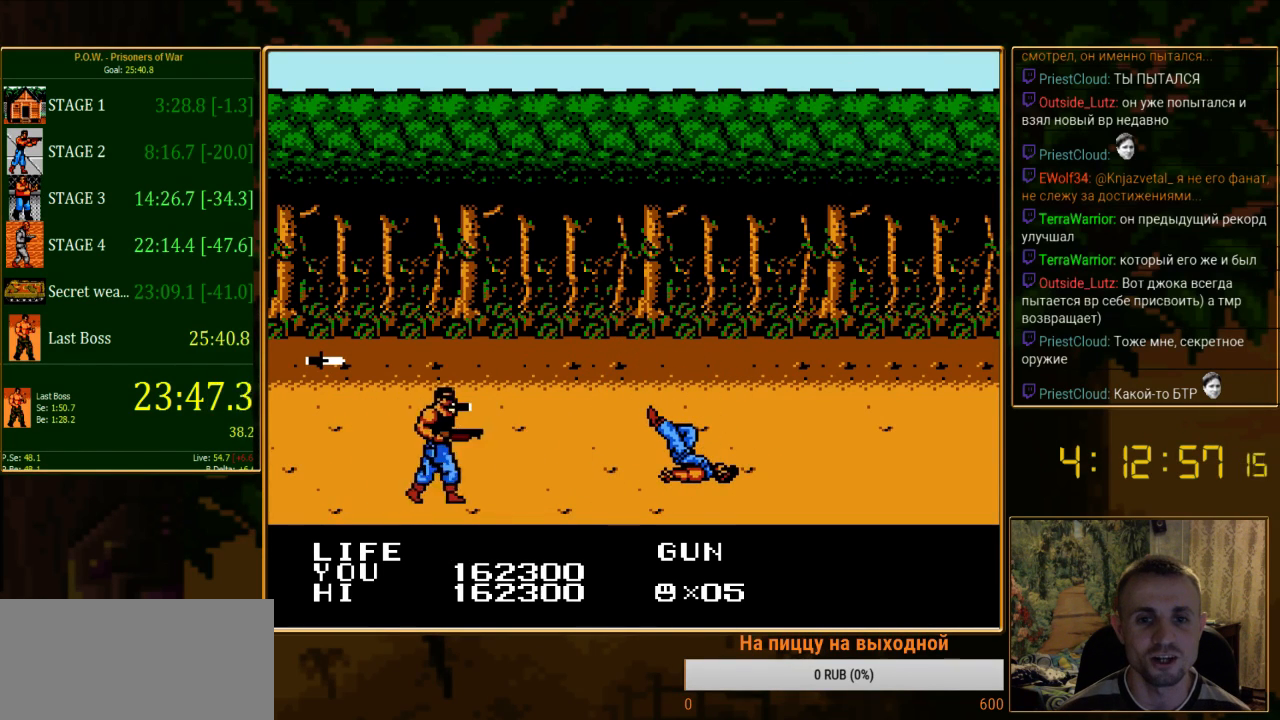
{"buttons": ["DPAD_LEFT"], "events": [[378, "DPAD_DOWN", "up"]]}
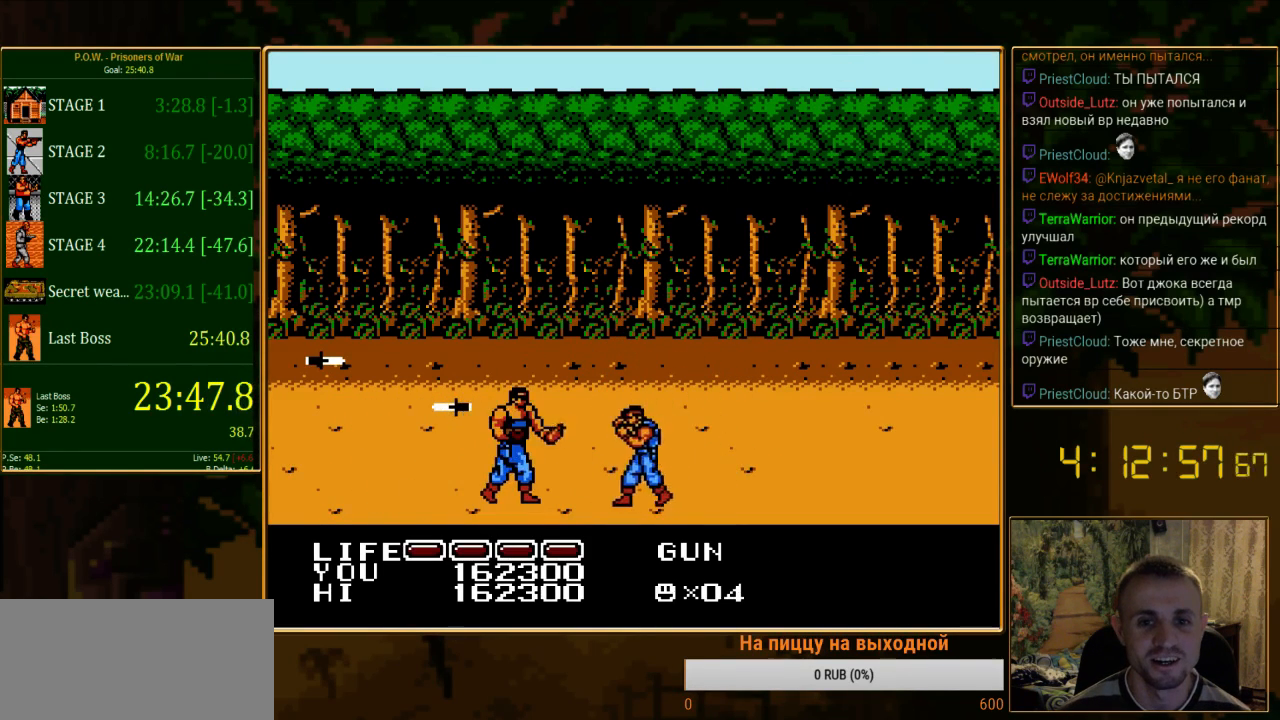
{"buttons": ["DPAD_LEFT"], "events": [[45, "A", "down"], [45, "B", "down"], [422, "A", "up"], [422, "B", "up"]]}
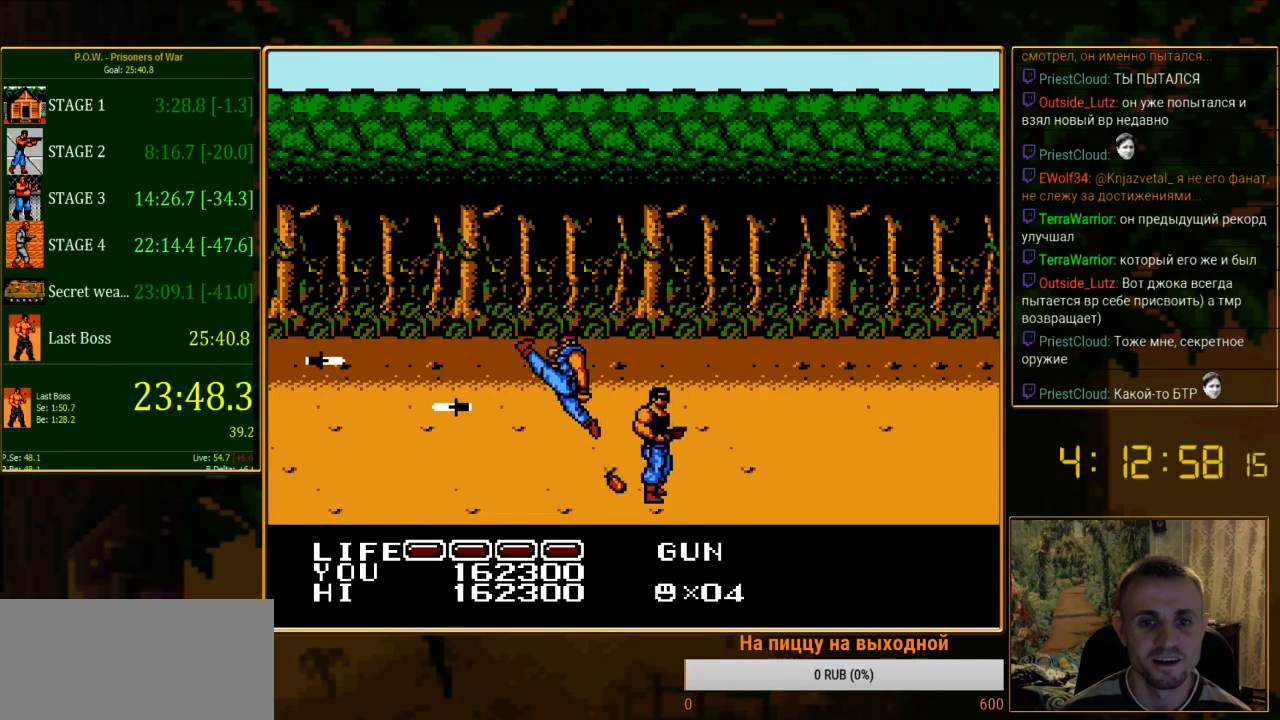
{"buttons": ["DPAD_UP", "DPAD_LEFT"], "events": [[400, "DPAD_UP", "down"]]}
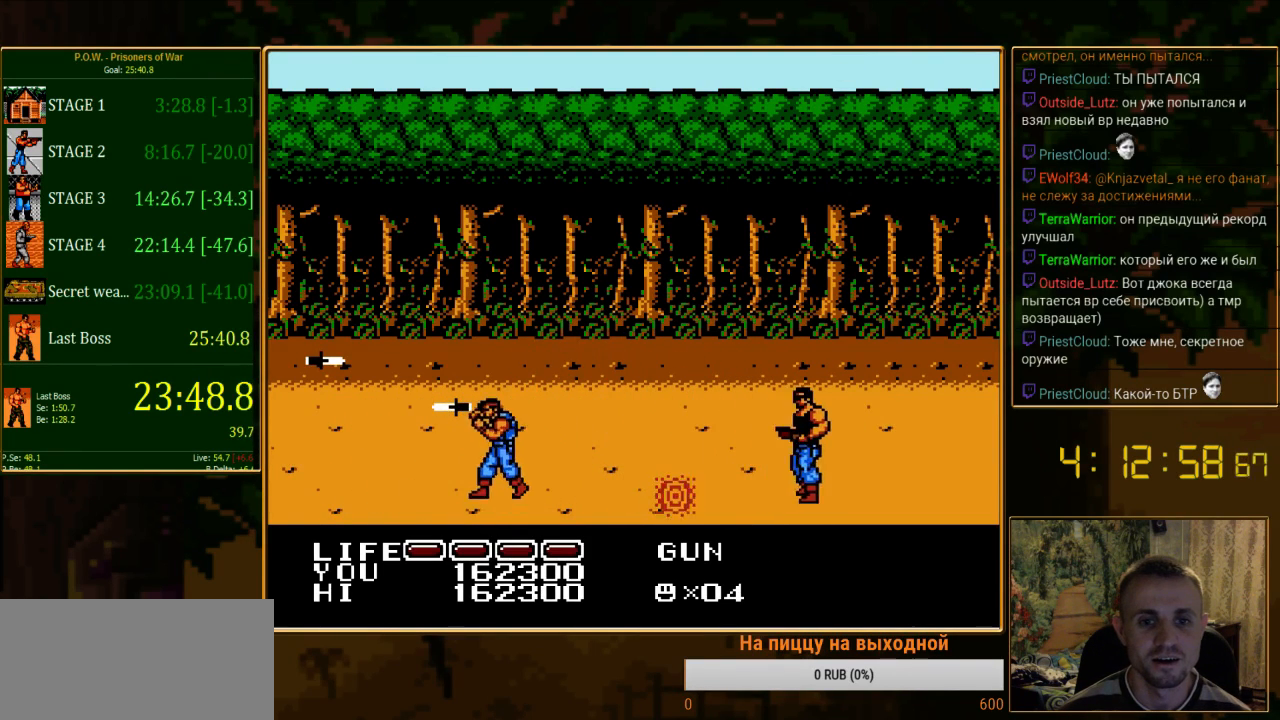
{"buttons": ["DPAD_LEFT"], "events": [[378, "DPAD_UP", "up"]]}
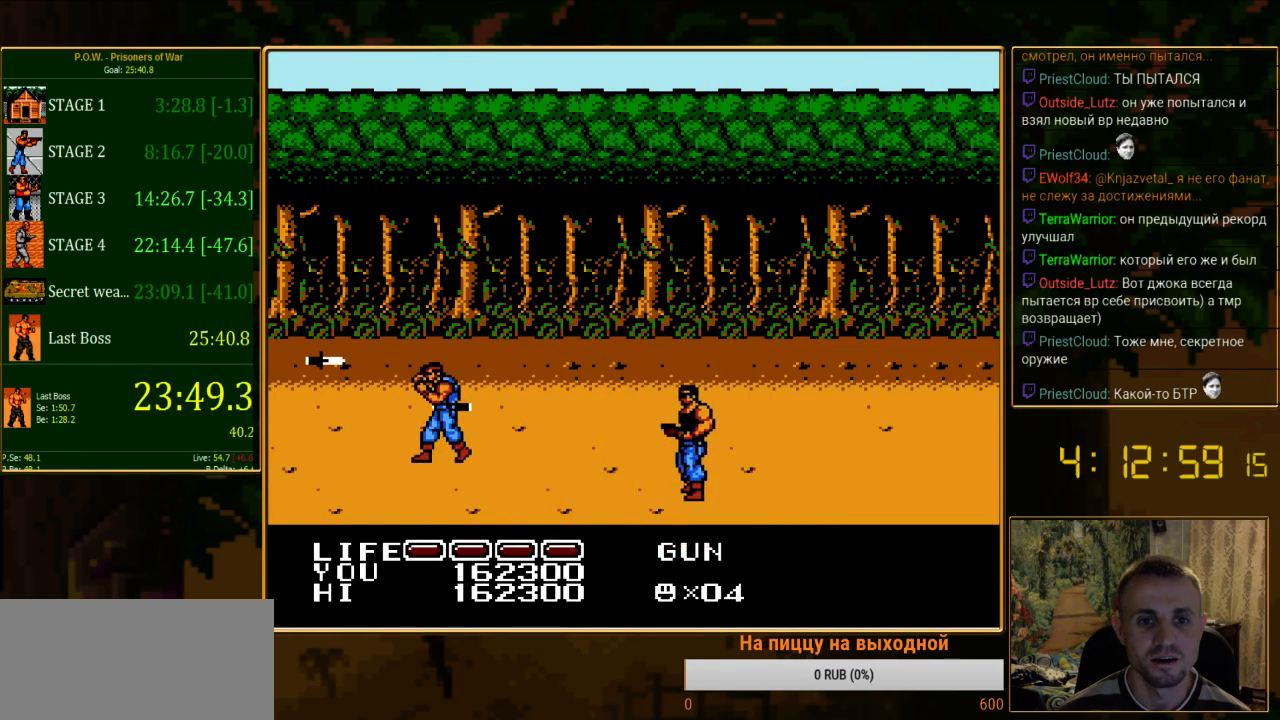
{"buttons": ["DPAD_DOWN", "DPAD_RIGHT"], "events": [[44, "DPAD_DOWN", "down"], [44, "DPAD_LEFT", "up"], [222, "DPAD_DOWN", "up"], [267, "DPAD_DOWN", "down"], [267, "DPAD_RIGHT", "down"]]}
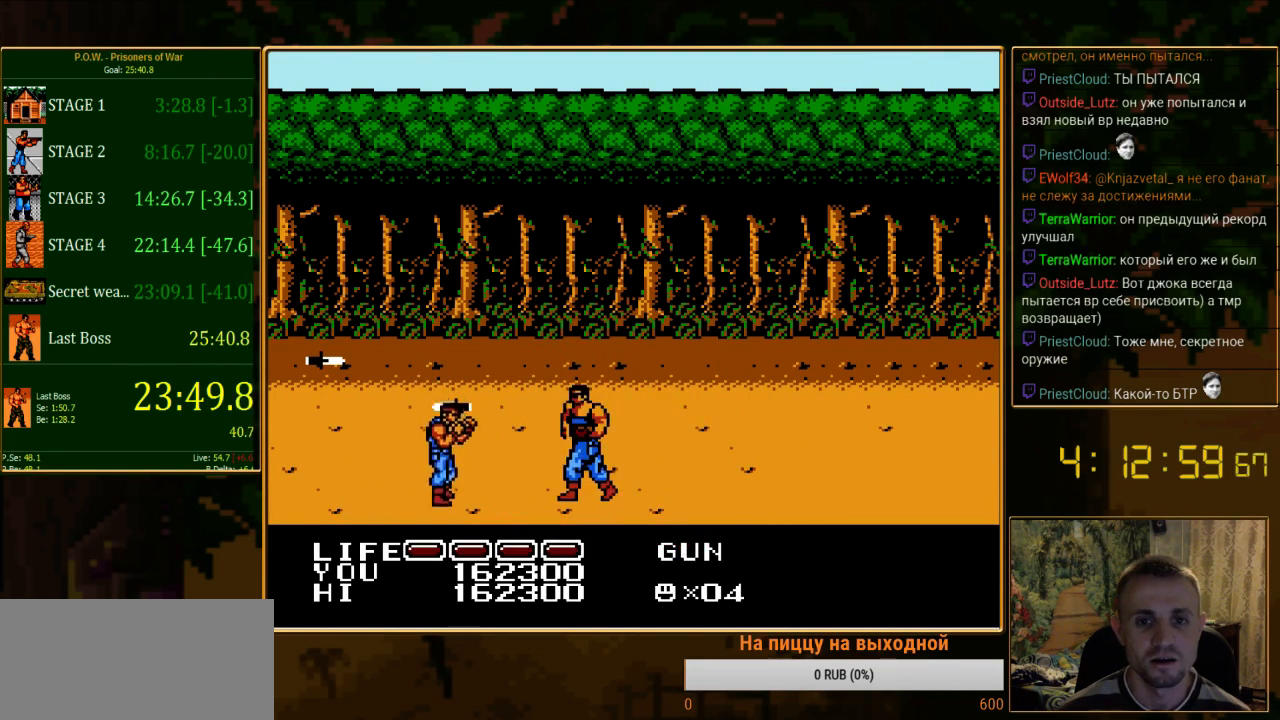
{"buttons": ["DPAD_RIGHT"], "events": [[22, "DPAD_DOWN", "up"], [133, "A", "down"], [156, "B", "down"], [489, "A", "up"], [489, "B", "up"]]}
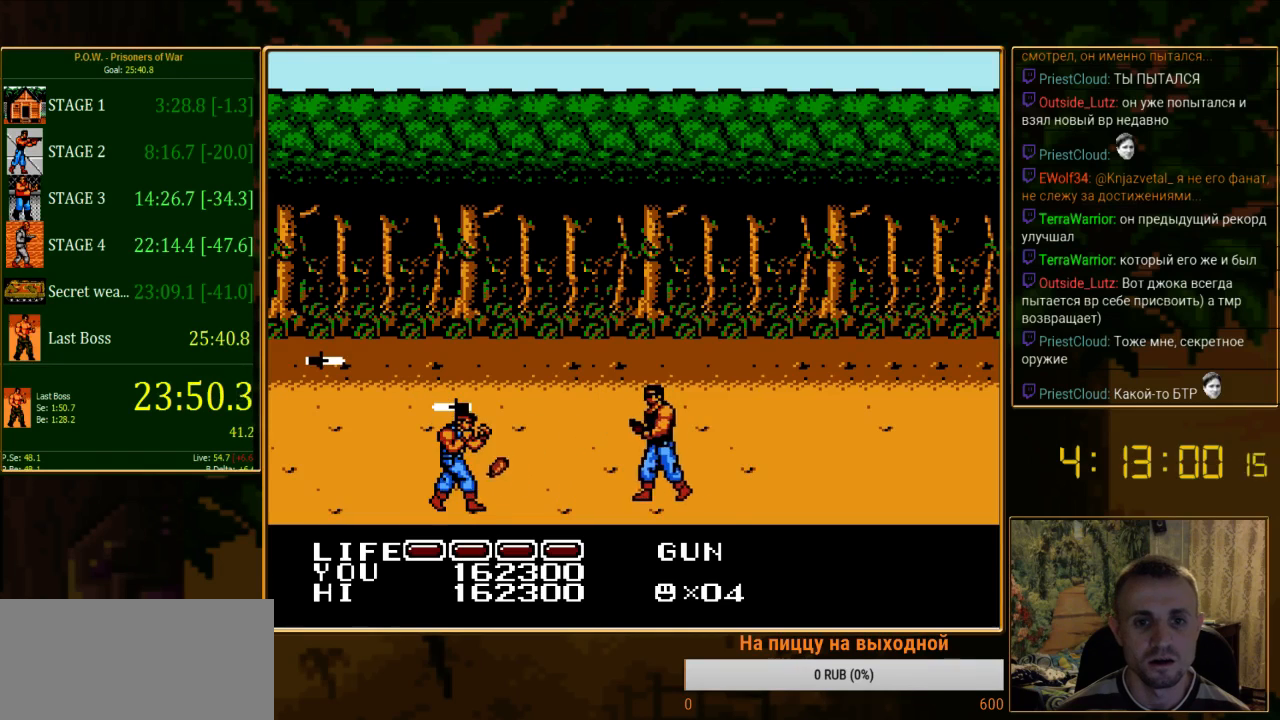
{"buttons": ["DPAD_UP", "DPAD_RIGHT"], "events": [[111, "DPAD_UP", "down"]]}
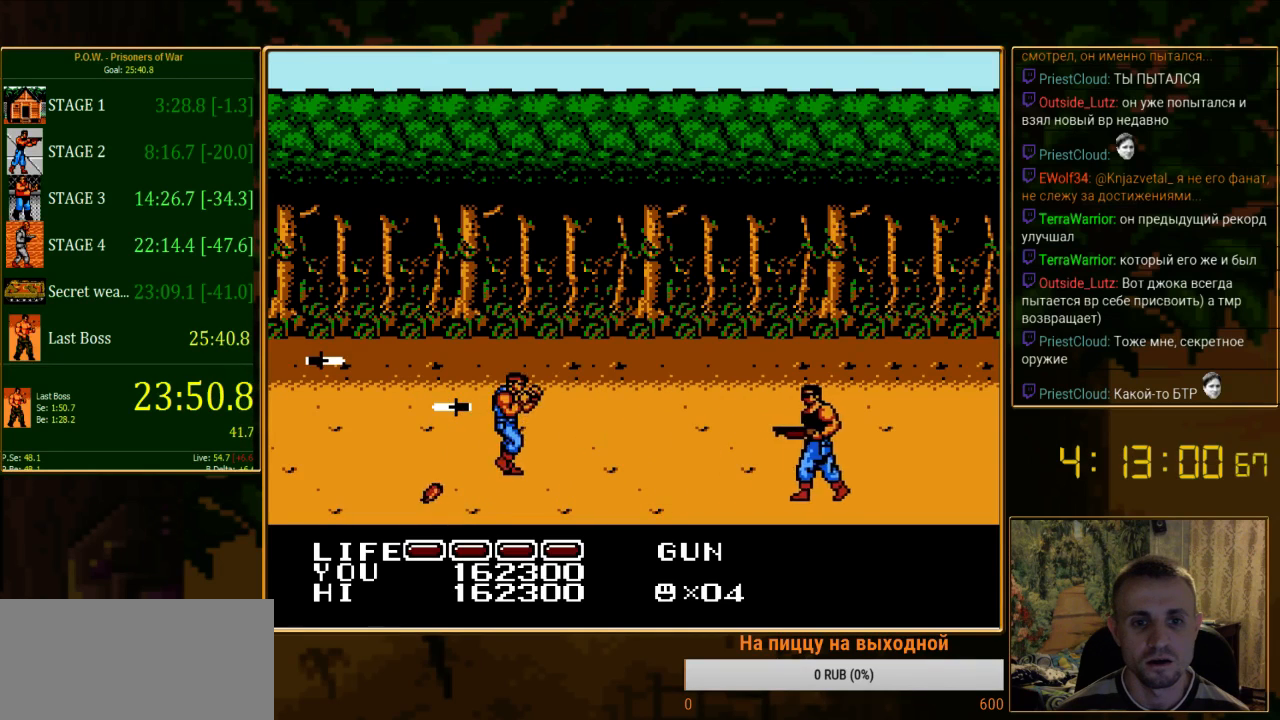
{"buttons": ["DPAD_DOWN", "DPAD_RIGHT"], "events": [[245, "DPAD_UP", "up"], [311, "DPAD_DOWN", "down"]]}
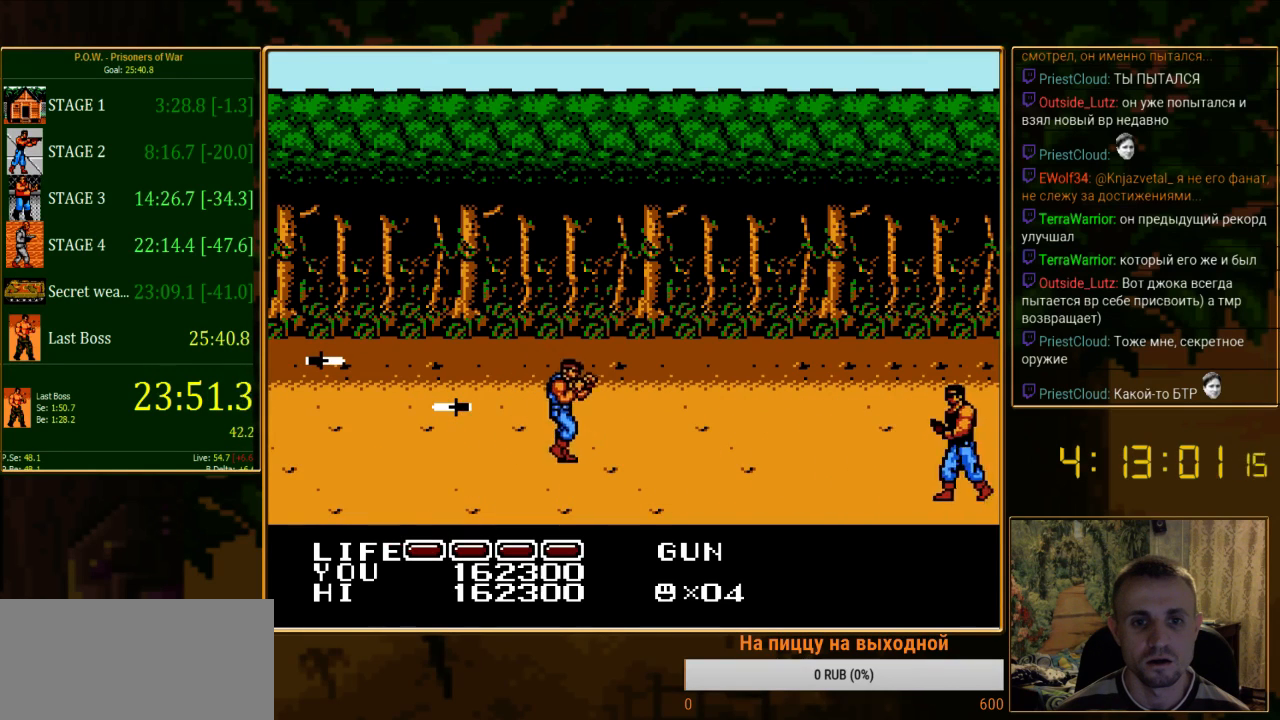
{"buttons": ["DPAD_RIGHT"], "events": [[333, "DPAD_DOWN", "up"]]}
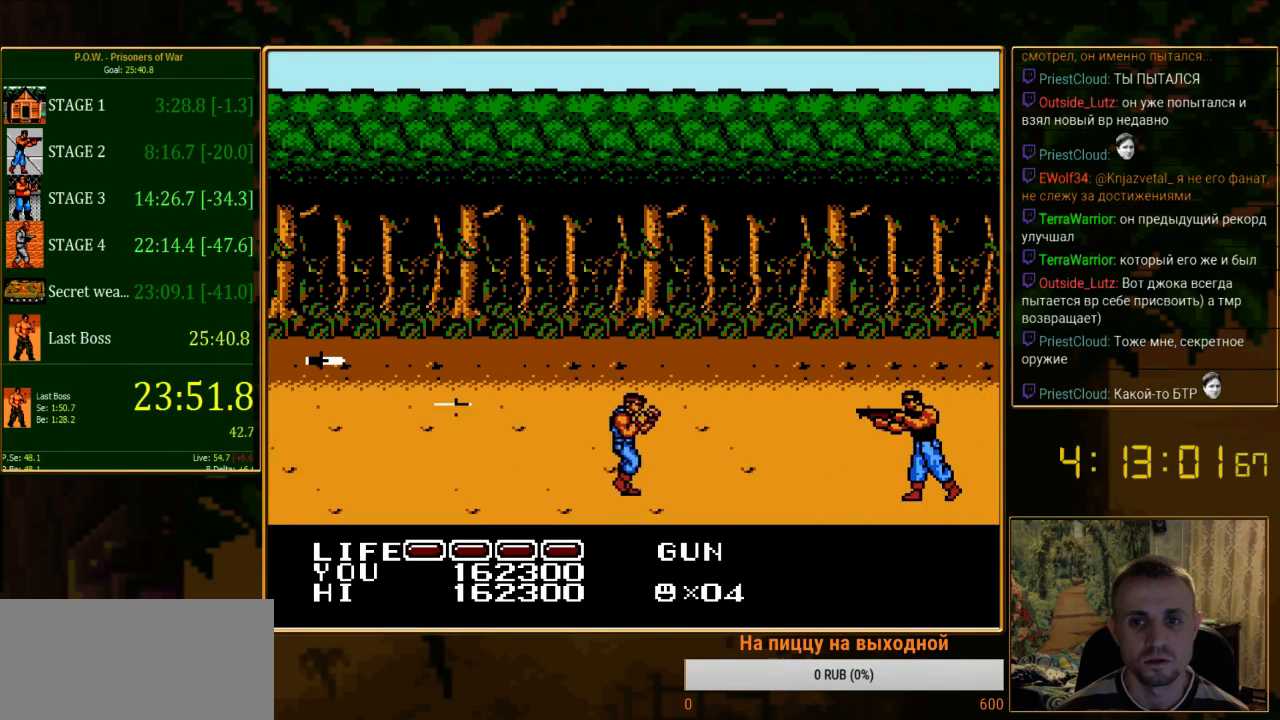
{"buttons": ["DPAD_RIGHT"], "events": []}
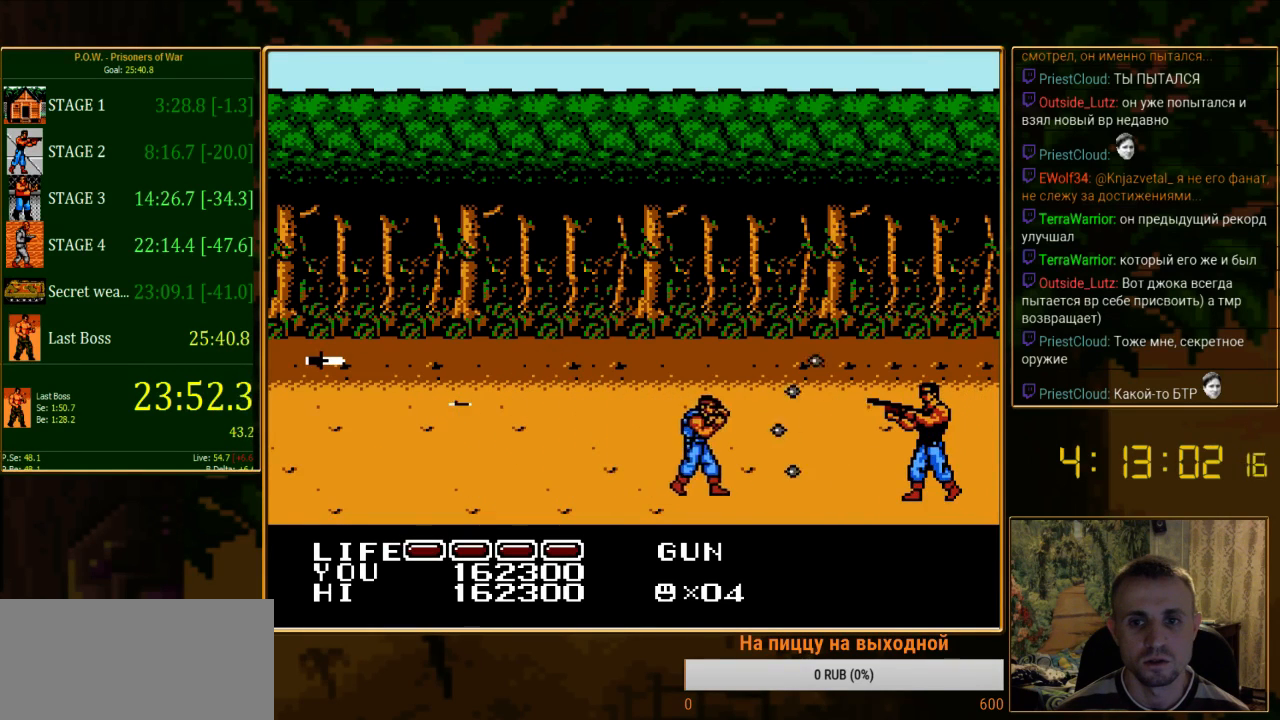
{"buttons": [], "events": [[422, "DPAD_RIGHT", "up"]]}
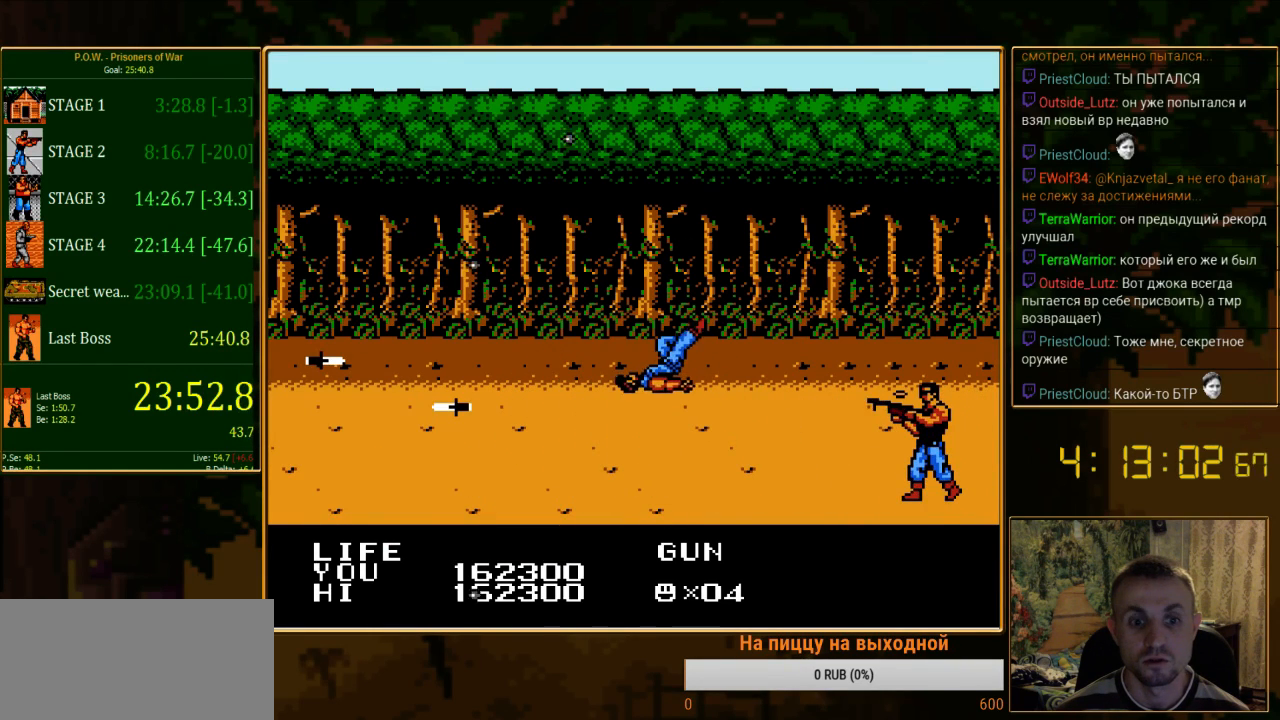
{"buttons": [], "events": []}
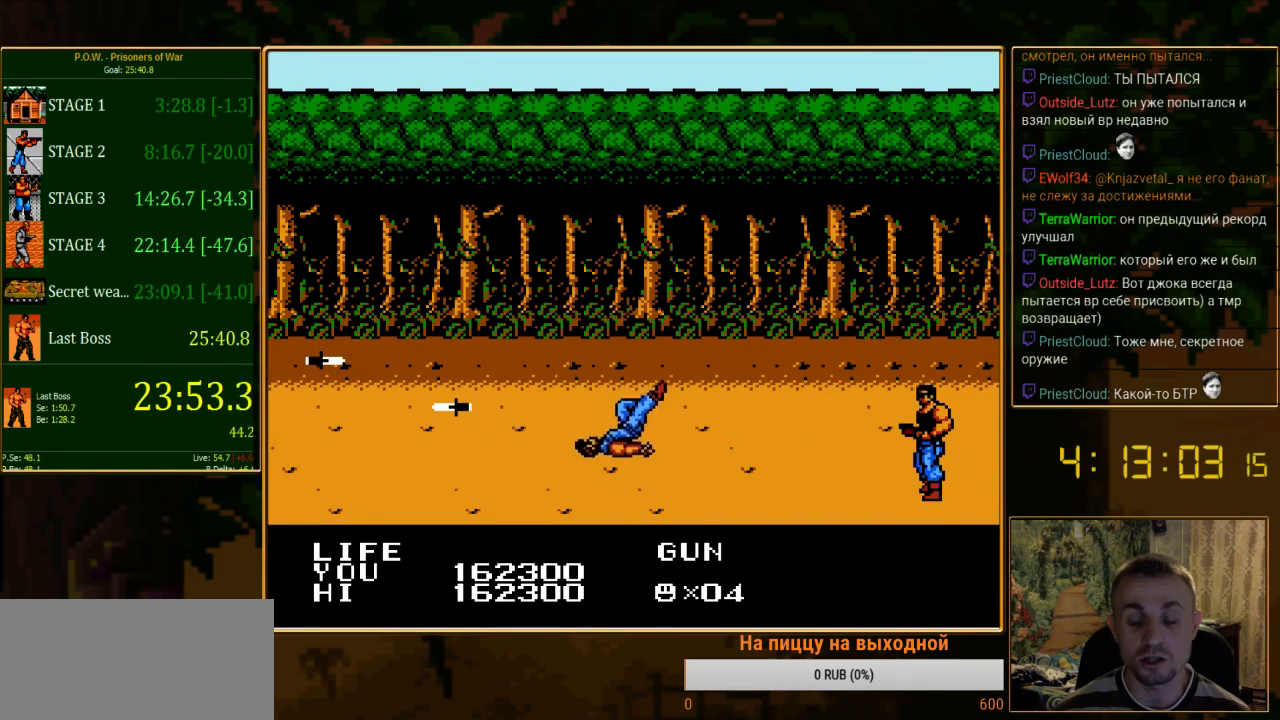
{"buttons": ["DPAD_RIGHT"], "events": [[111, "DPAD_RIGHT", "down"]]}
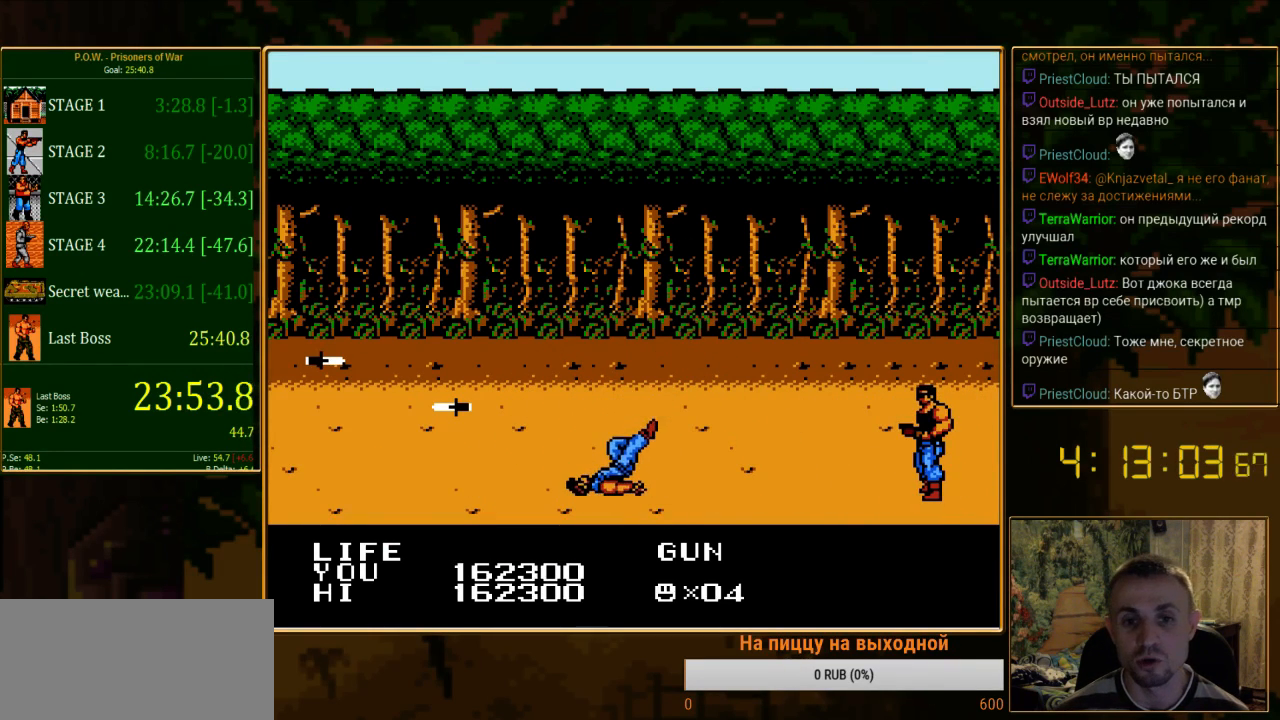
{"buttons": ["DPAD_RIGHT"], "events": []}
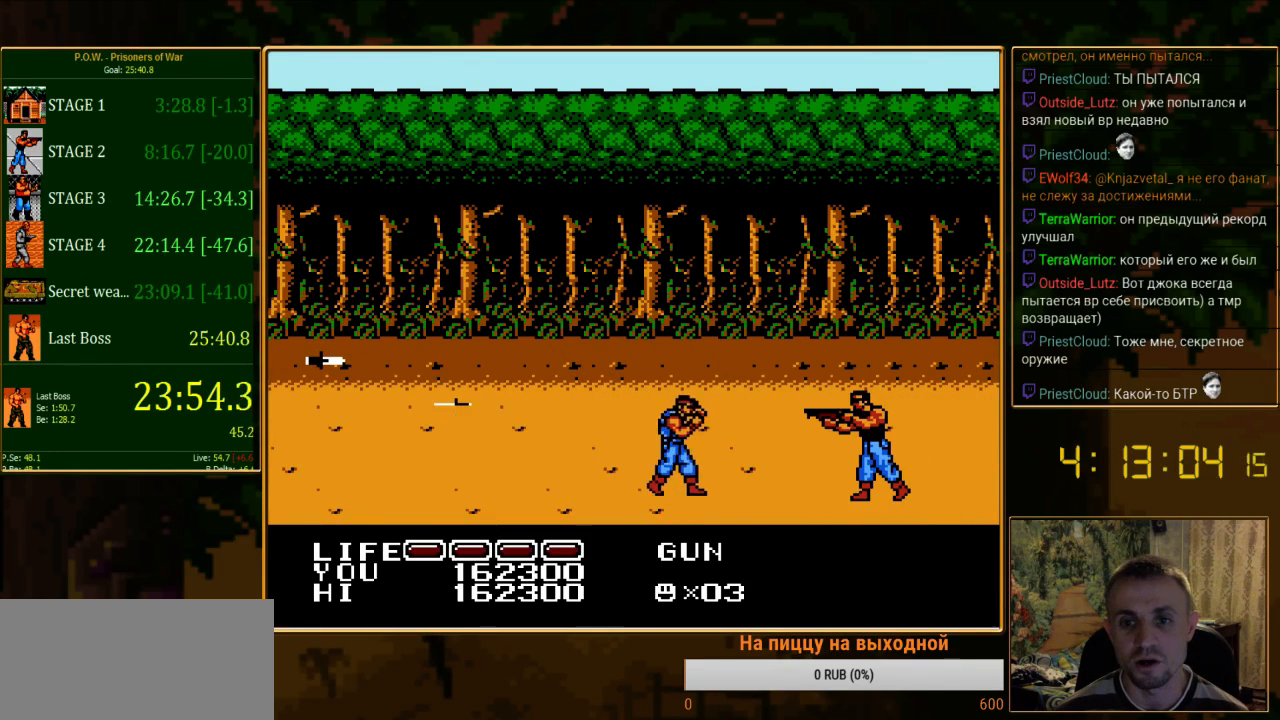
{"buttons": ["DPAD_UP"], "events": [[289, "DPAD_UP", "down"], [333, "DPAD_RIGHT", "up"]]}